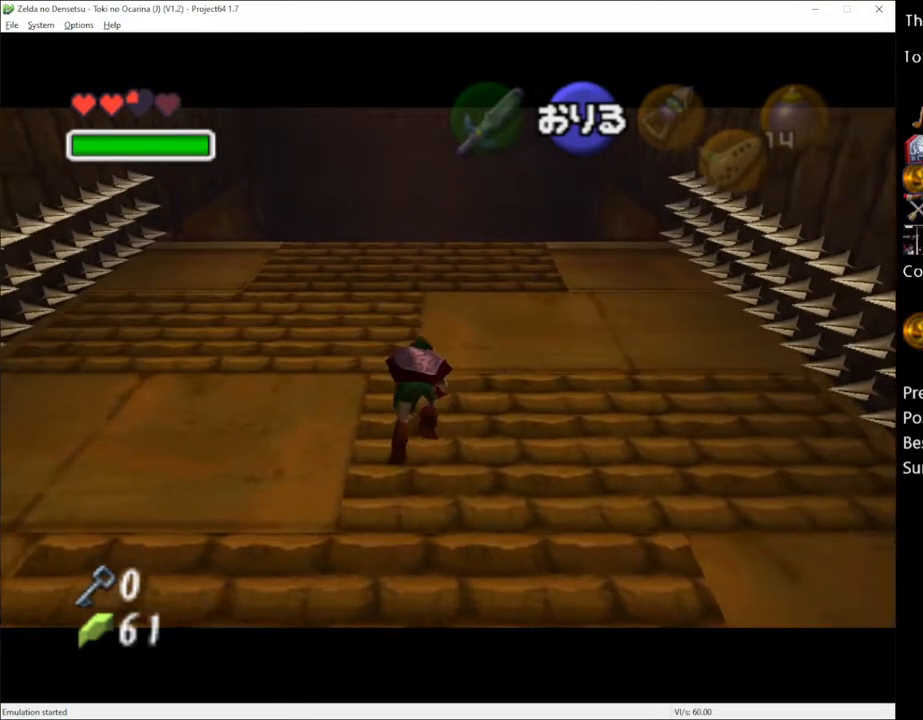
Gameplay with a controller (Xbox layout); each line is a JSON object with the inputs held at the frame after it. "events" lists button and stick changes between this image and that frame as [ms after this image, input, new state], when the widget could be followed in between. Not read: L3 R3.
{"buttons": ["L1"], "left_stick": "up", "right_stick": "center", "events": []}
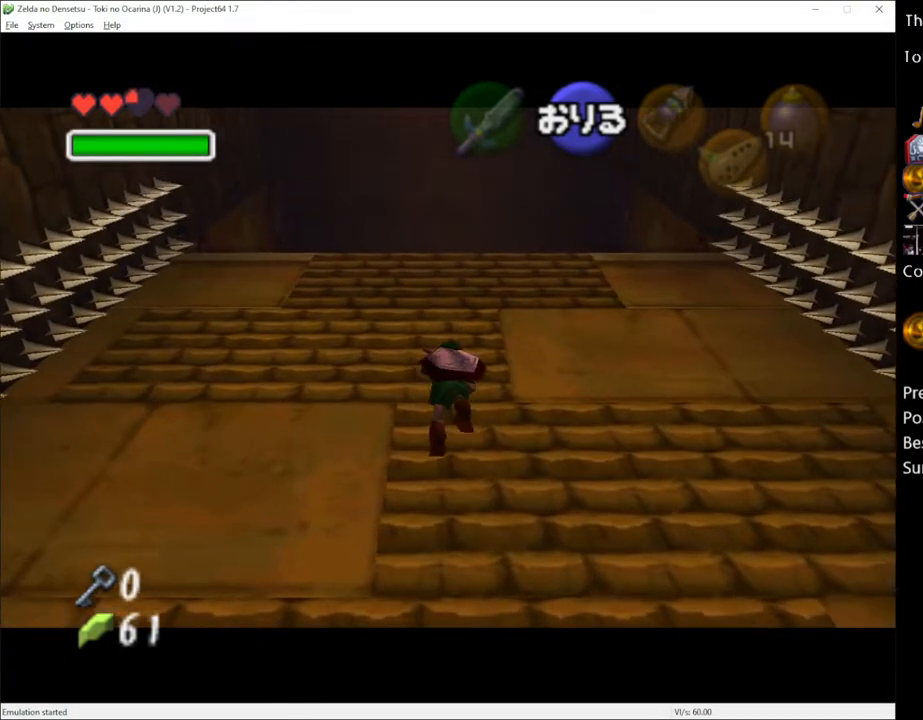
{"buttons": ["L1"], "left_stick": "up", "right_stick": "center", "events": []}
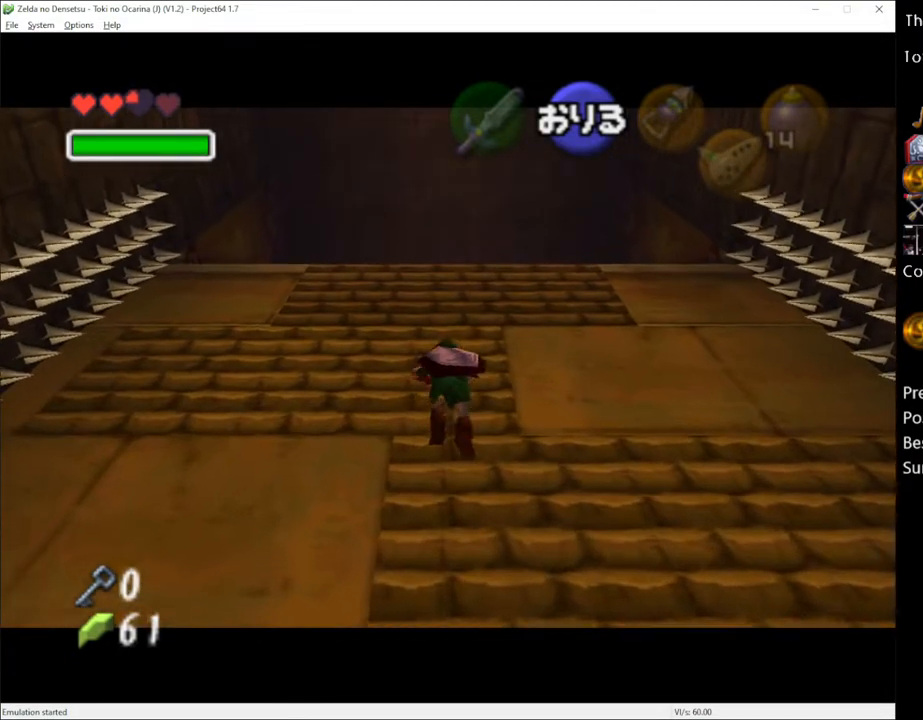
{"buttons": ["L1"], "left_stick": "up", "right_stick": "center", "events": []}
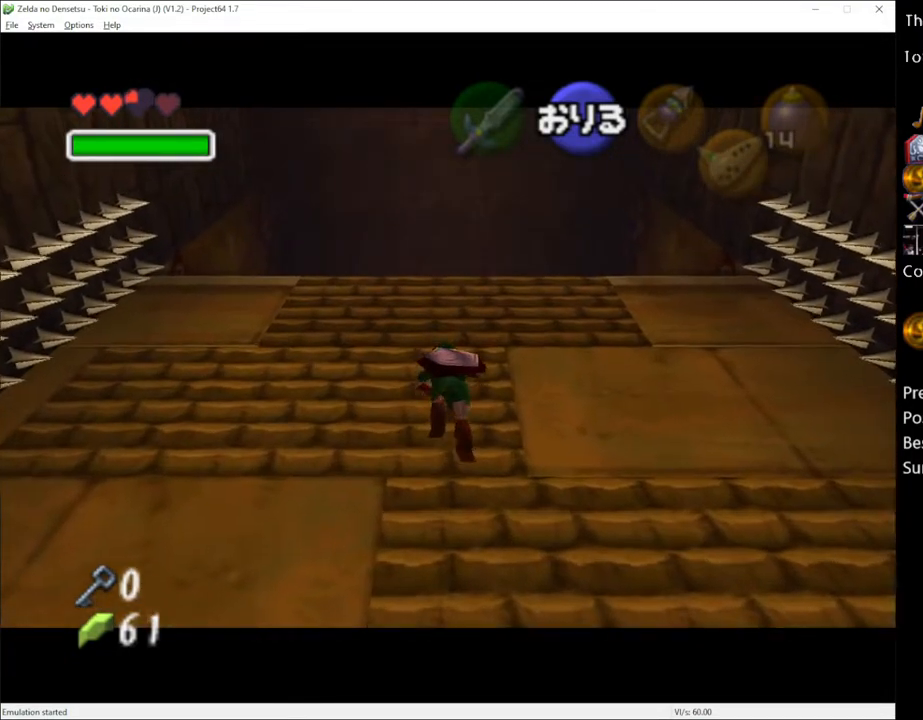
{"buttons": ["L1"], "left_stick": "up", "right_stick": "center", "events": []}
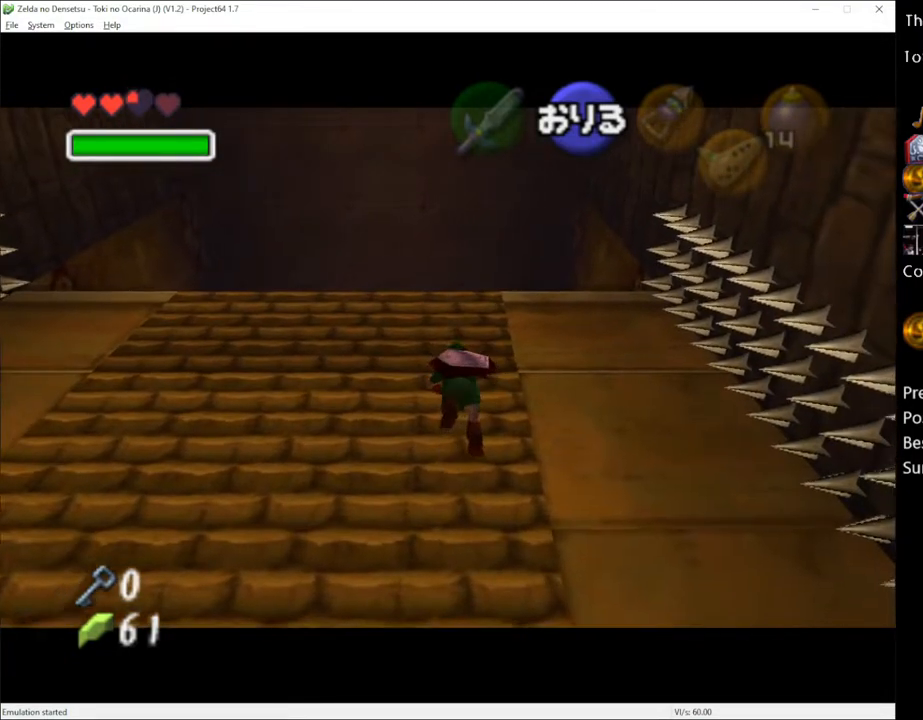
{"buttons": ["L1"], "left_stick": "up", "right_stick": "center", "events": []}
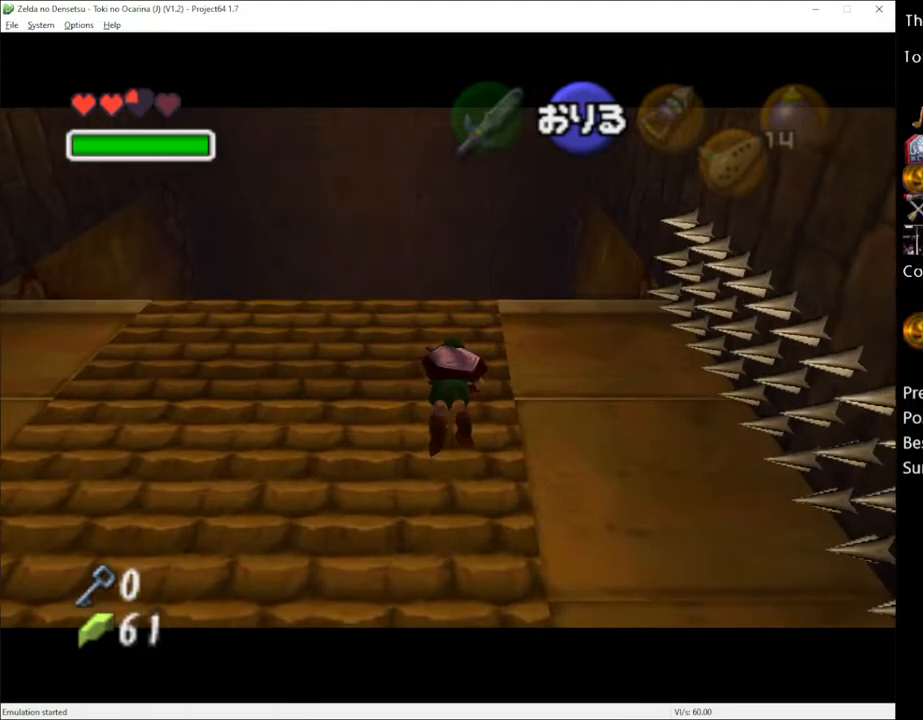
{"buttons": ["L1"], "left_stick": "up", "right_stick": "center", "events": []}
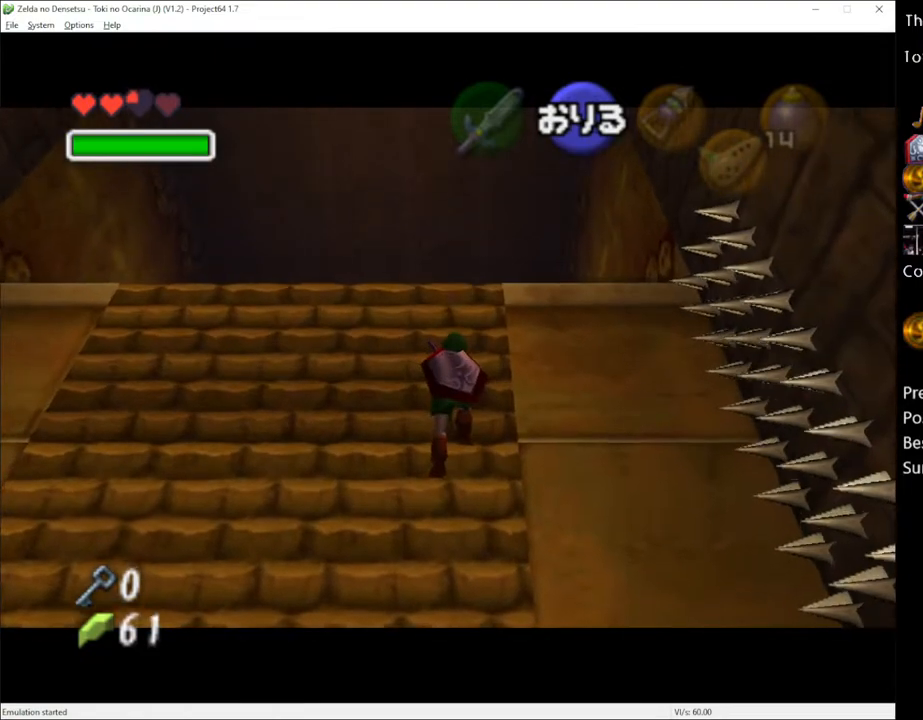
{"buttons": ["L1"], "left_stick": "up", "right_stick": "center", "events": []}
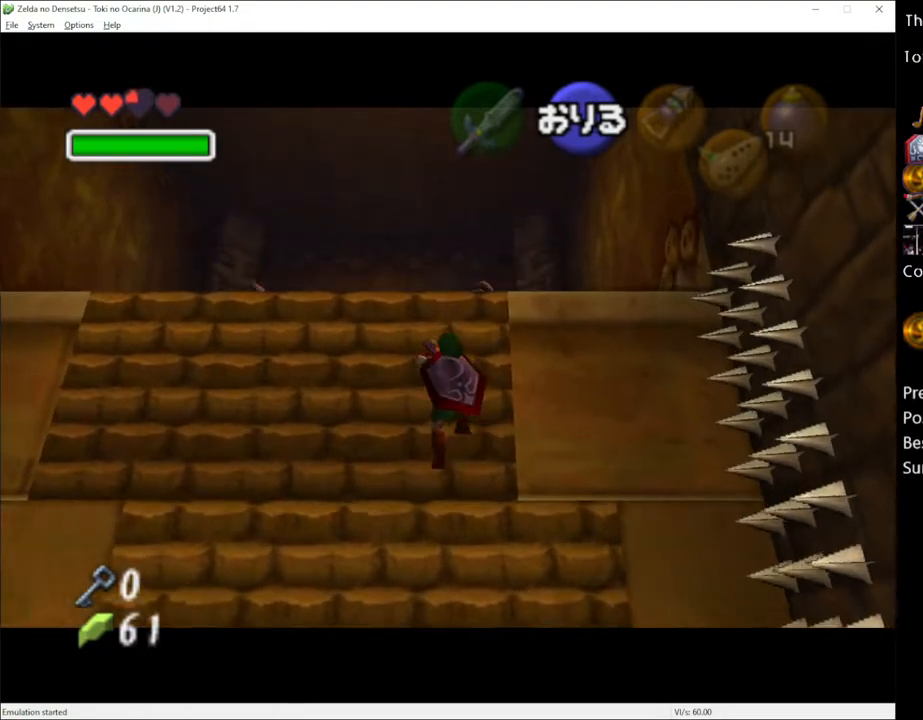
{"buttons": [], "left_stick": "up", "right_stick": "center", "events": [[417, "L1", "up"]]}
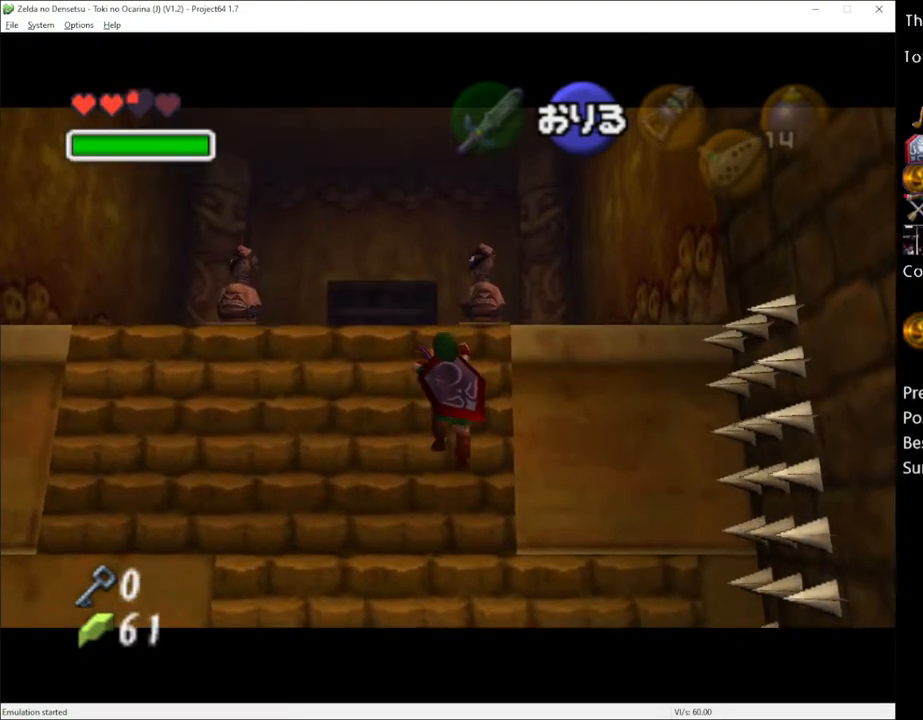
{"buttons": [], "left_stick": "up", "right_stick": "center", "events": []}
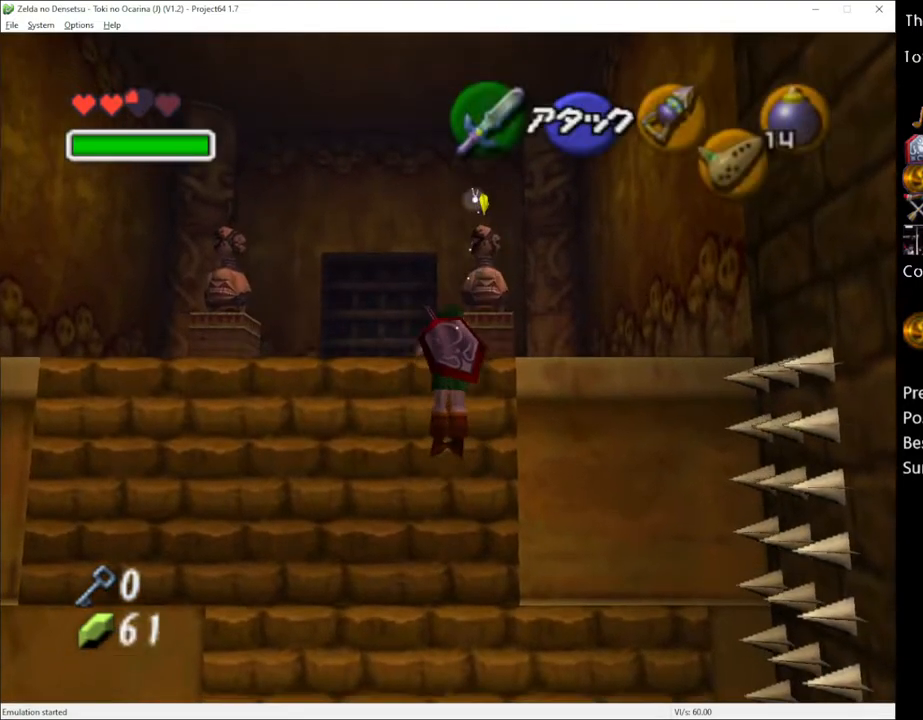
{"buttons": [], "left_stick": "up", "right_stick": "center", "events": [[67, "left_stick", "up-left"], [400, "left_stick", "up"]]}
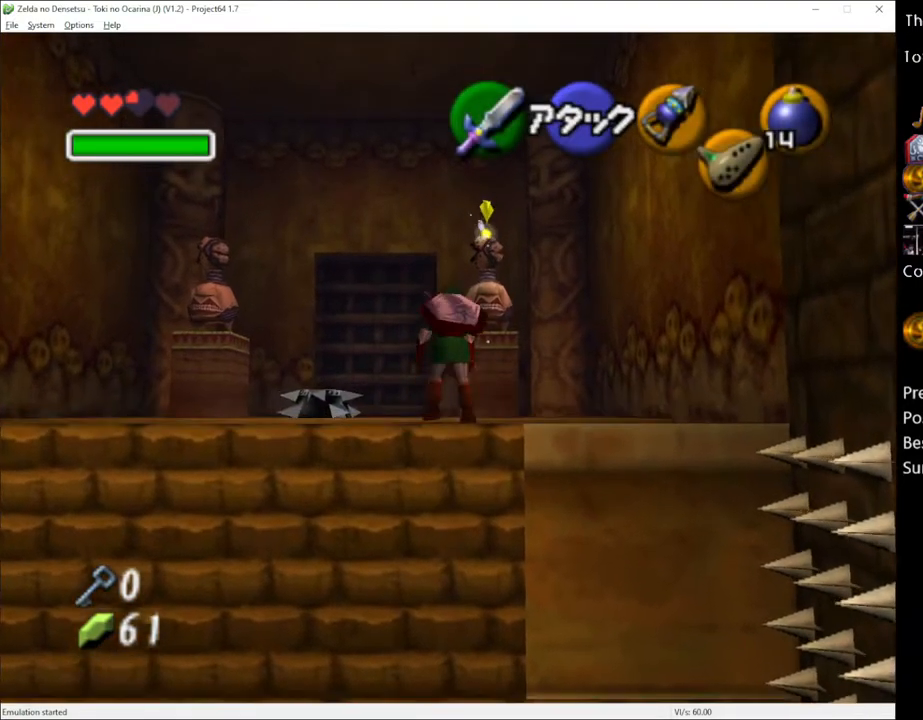
{"buttons": [], "left_stick": "up-left", "right_stick": "center", "events": [[133, "left_stick", "up-left"]]}
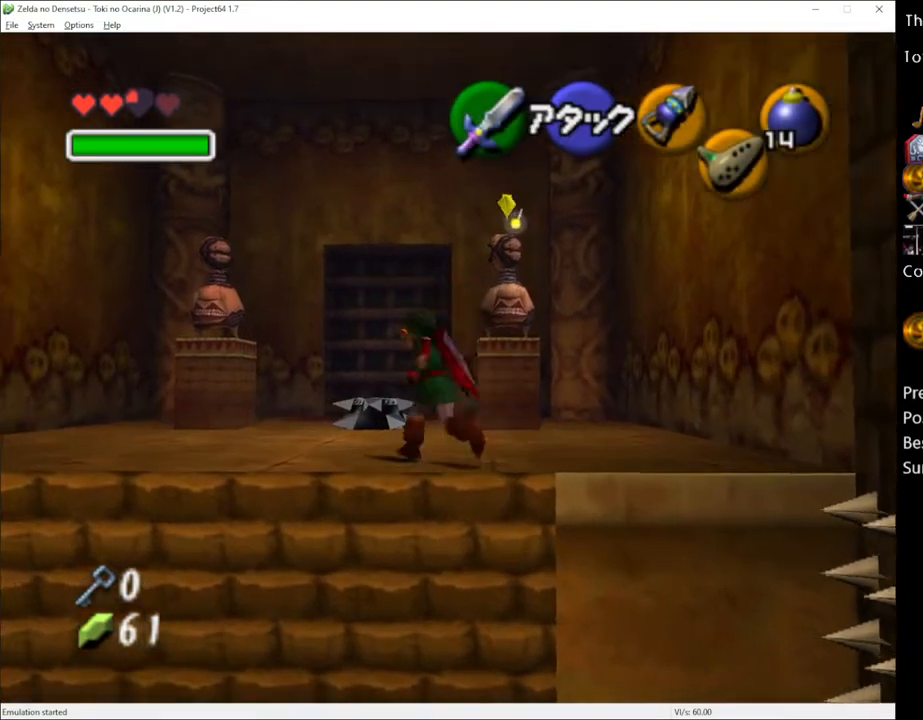
{"buttons": [], "left_stick": "up", "right_stick": "center", "events": [[17, "left_stick", "up"], [233, "A", "down"], [333, "A", "up"]]}
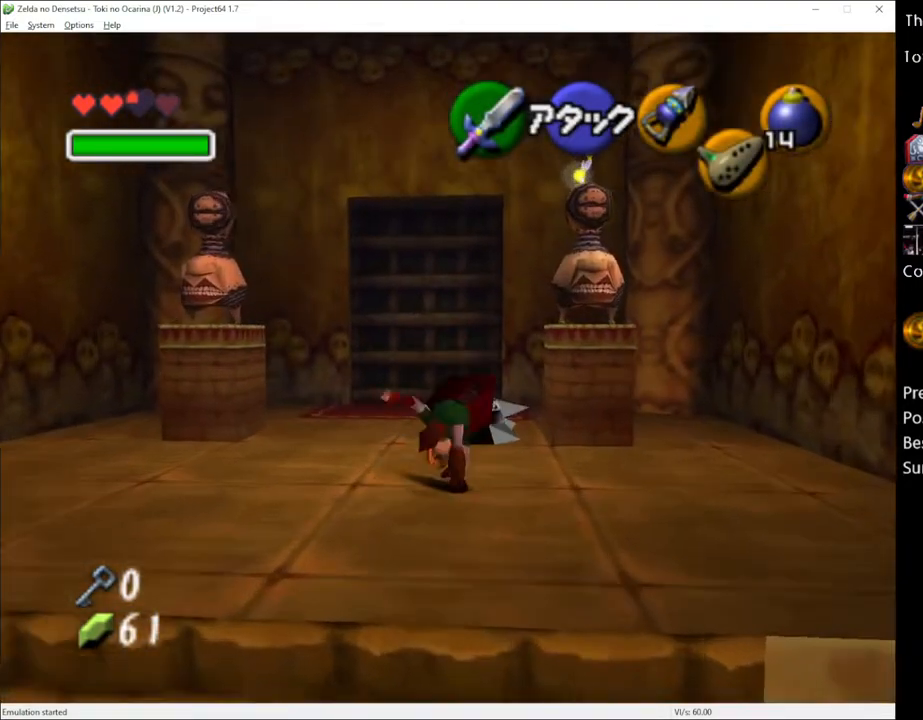
{"buttons": [], "left_stick": "up", "right_stick": "center", "events": []}
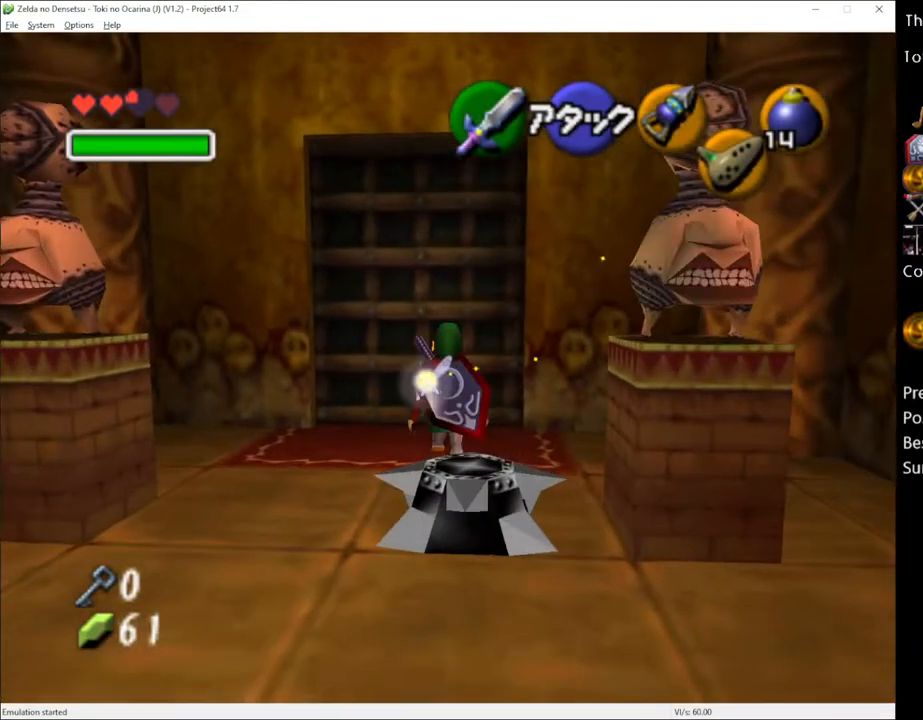
{"buttons": [], "left_stick": "up", "right_stick": "center", "events": [[417, "A", "down"], [483, "A", "up"]]}
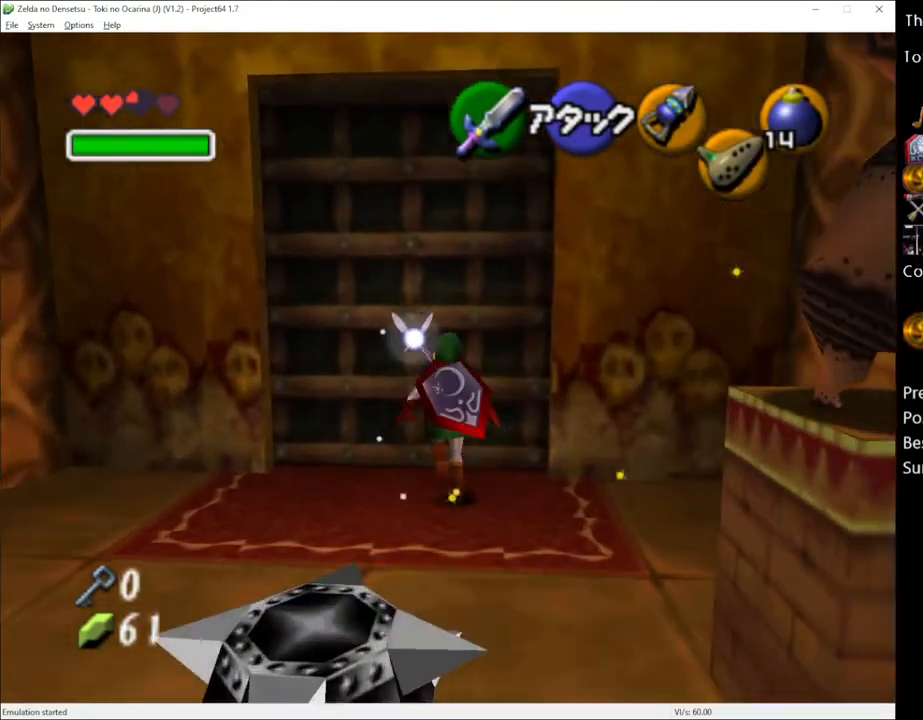
{"buttons": [], "left_stick": "up", "right_stick": "center", "events": [[50, "A", "down"], [117, "A", "up"]]}
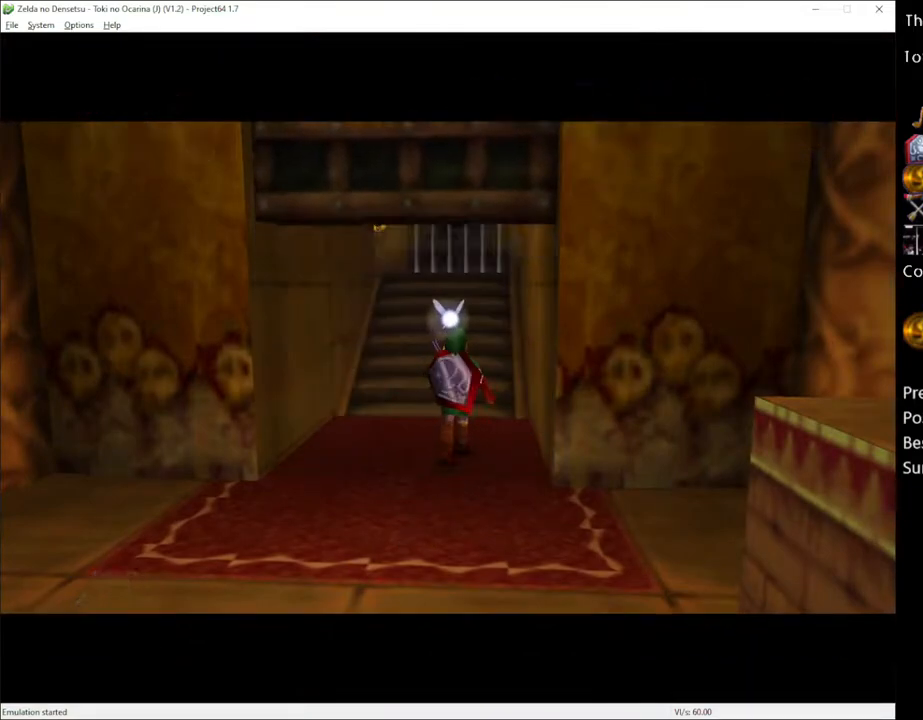
{"buttons": [], "left_stick": "up", "right_stick": "center", "events": []}
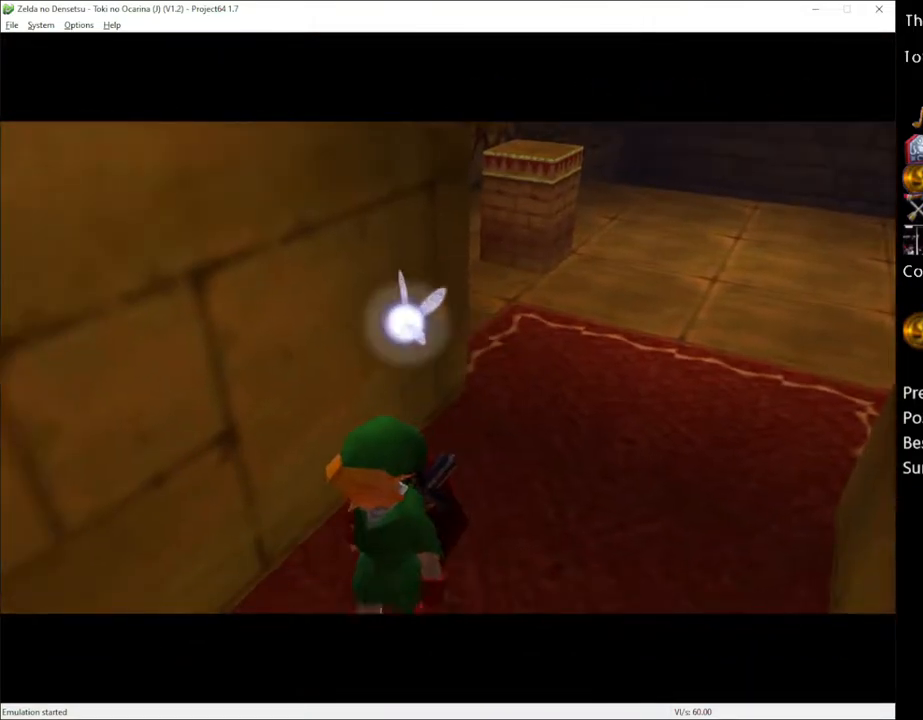
{"buttons": [], "left_stick": "up", "right_stick": "center", "events": []}
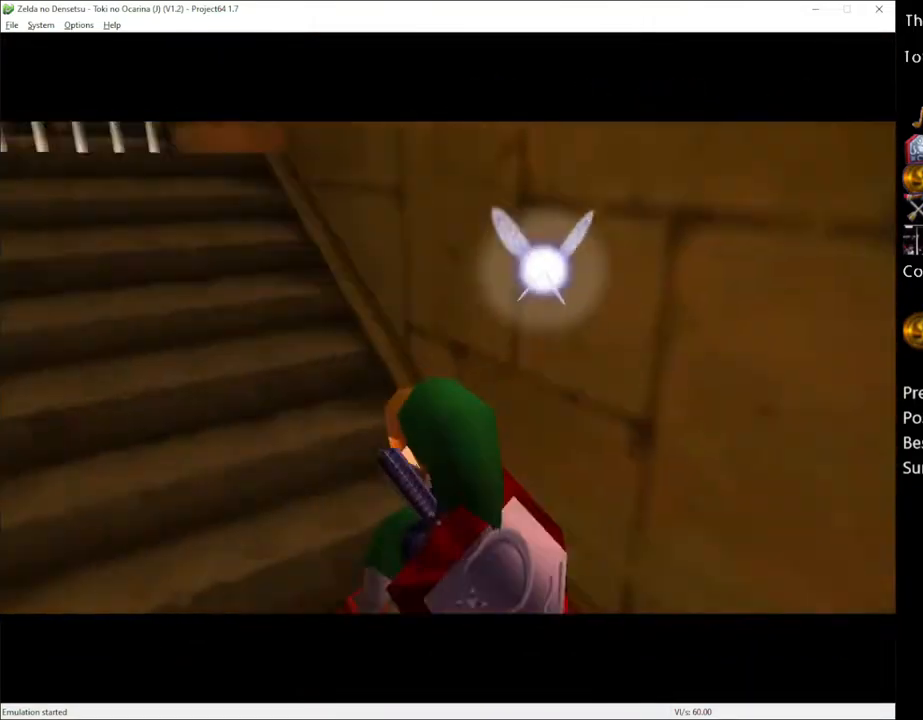
{"buttons": [], "left_stick": "up", "right_stick": "center", "events": [[267, "left_stick", "up-left"], [450, "left_stick", "up"]]}
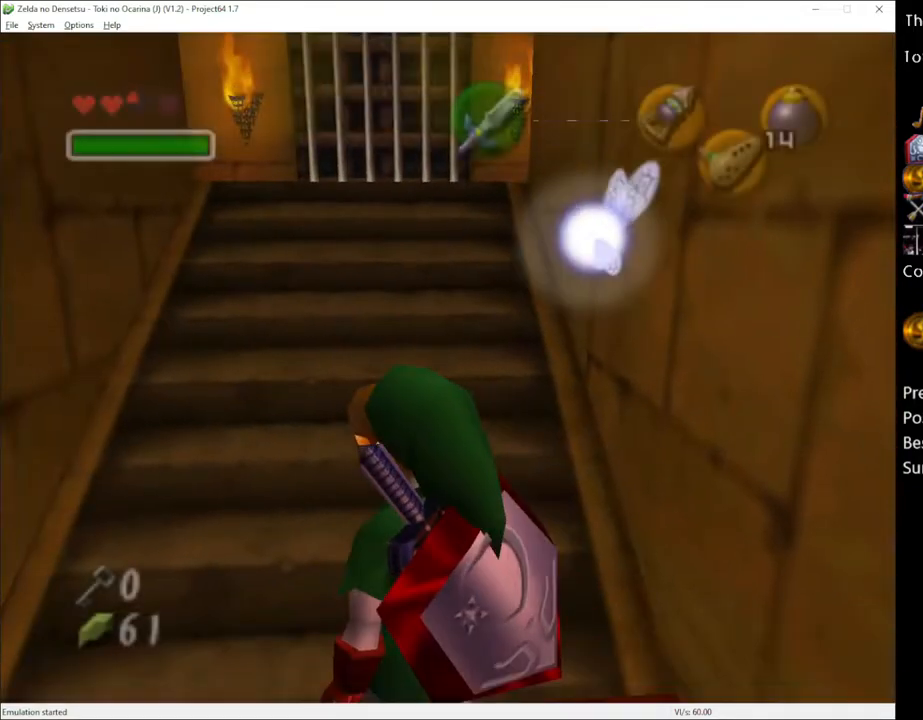
{"buttons": ["A"], "left_stick": "up", "right_stick": "center", "events": [[483, "A", "down"]]}
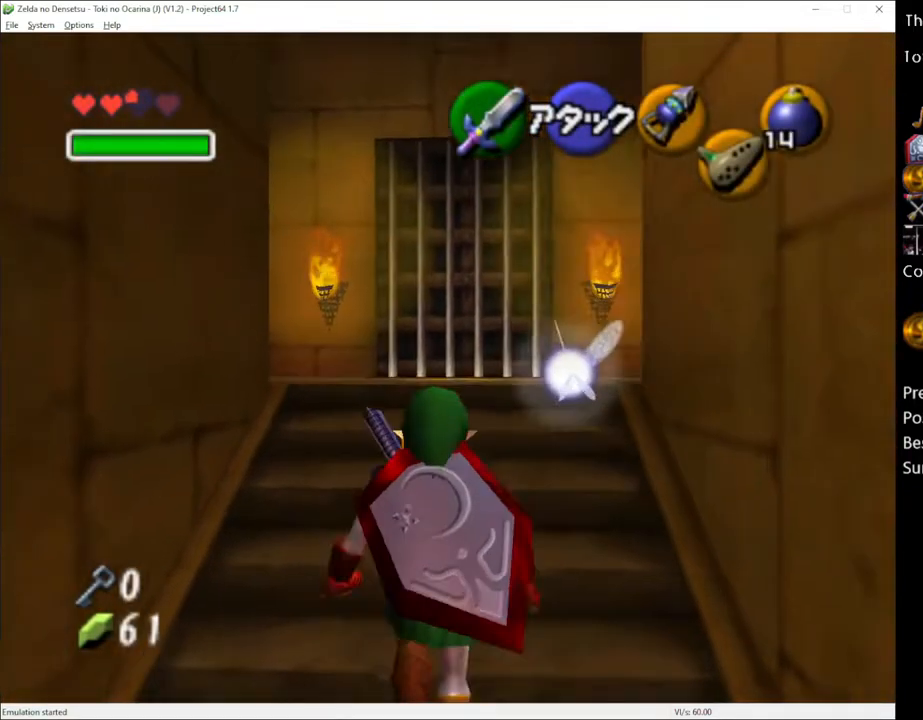
{"buttons": [], "left_stick": "up", "right_stick": "center", "events": [[50, "A", "up"]]}
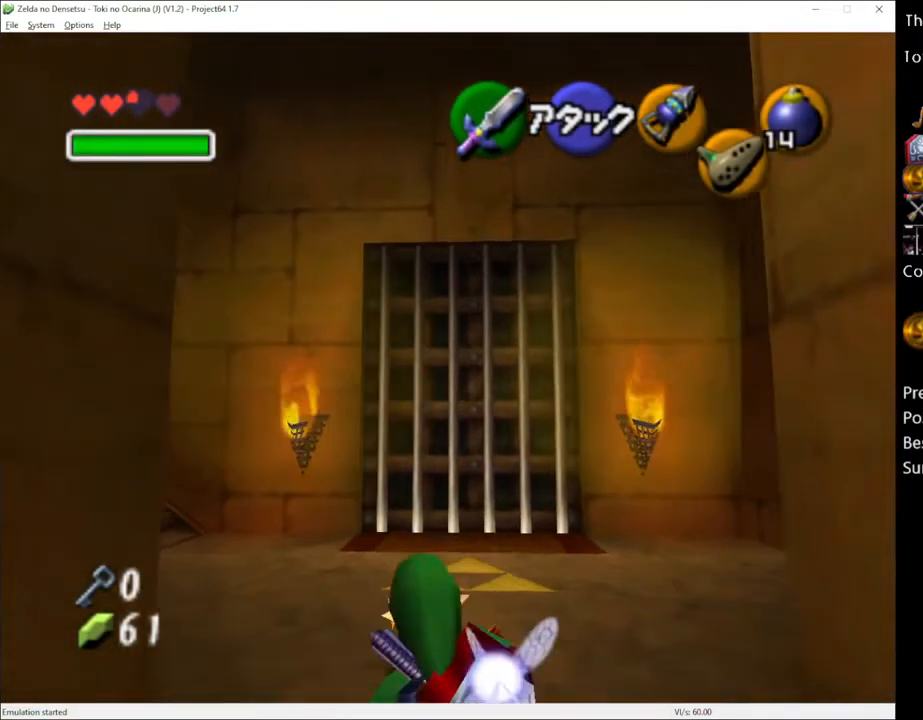
{"buttons": ["R1"], "left_stick": "center", "right_stick": "center", "events": [[450, "R1", "down"], [450, "left_stick", "center"]]}
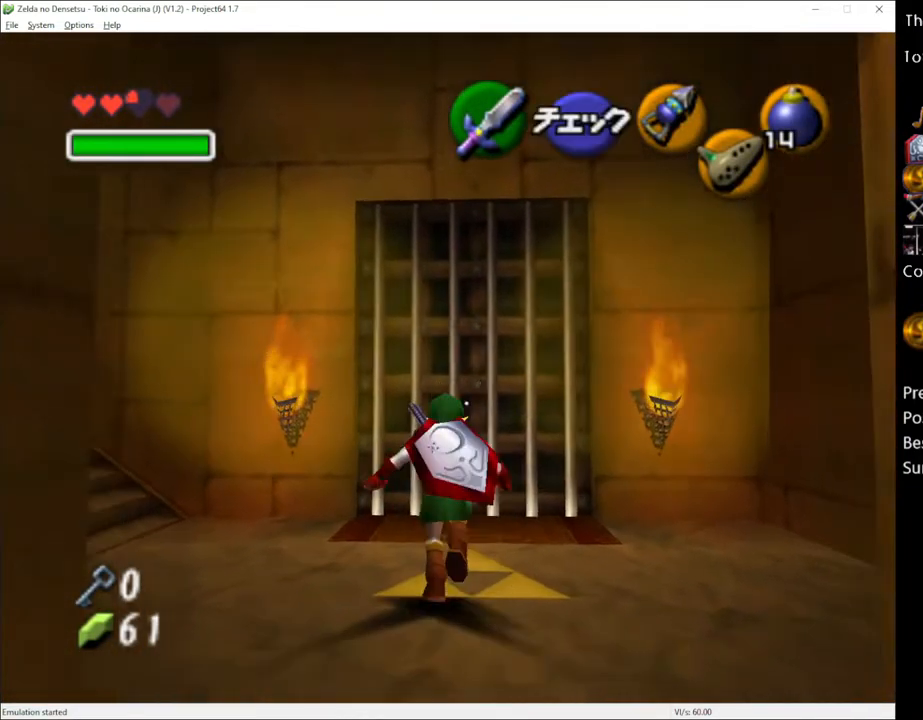
{"buttons": [], "left_stick": "center", "right_stick": "center", "events": [[150, "R1", "up"]]}
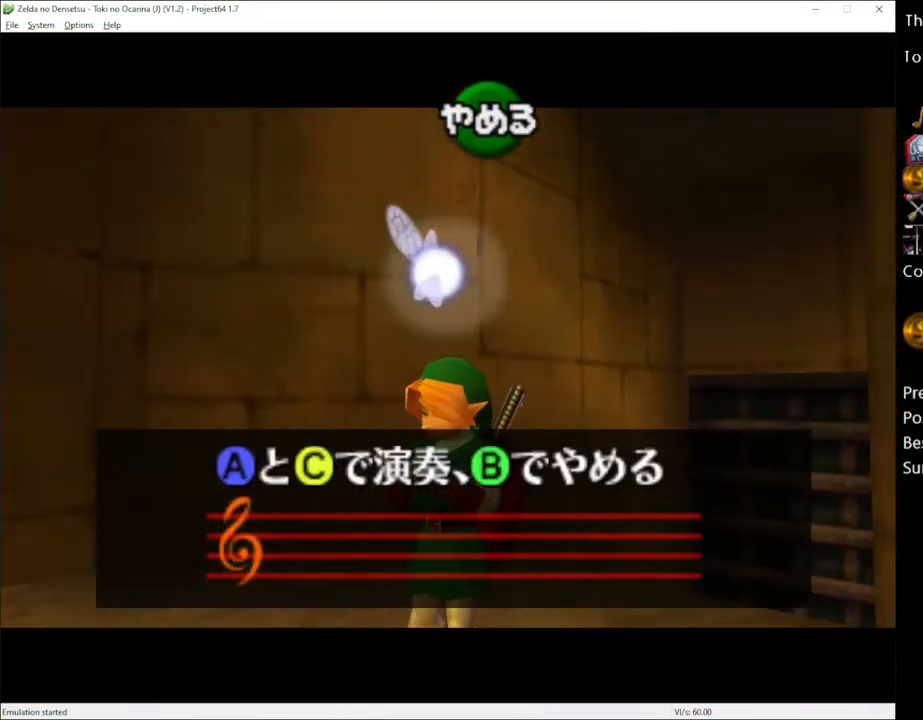
{"buttons": [], "left_stick": "center", "right_stick": "left", "events": [[117, "right_stick", "left"], [300, "right_stick", "up"], [400, "right_stick", "right"], [483, "right_stick", "left"]]}
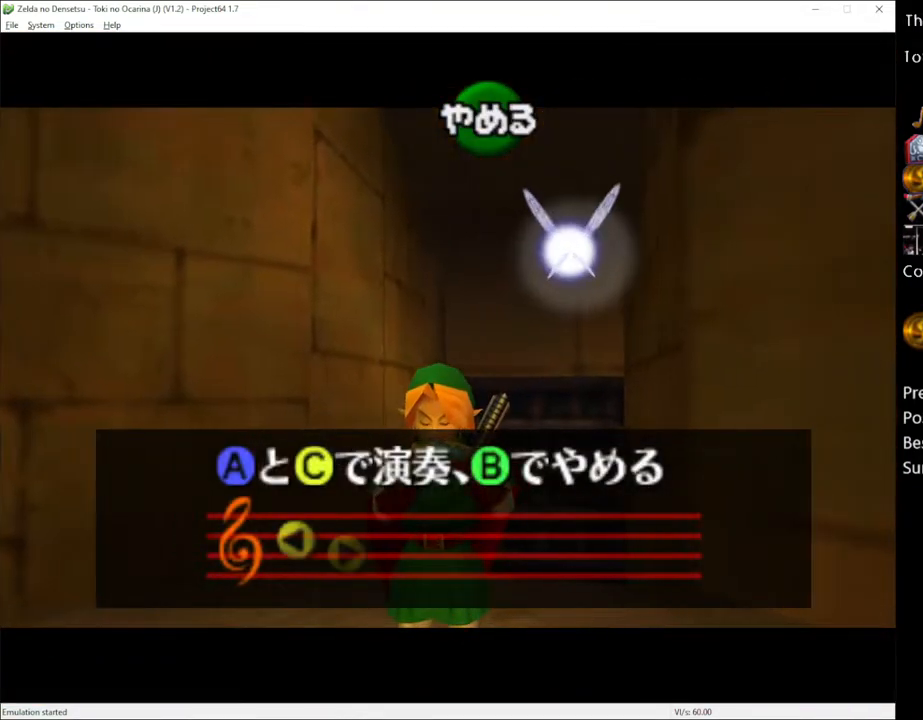
{"buttons": [], "left_stick": "center", "right_stick": "center", "events": [[183, "right_stick", "up-right"], [300, "right_stick", "center"], [400, "X", "down"], [450, "X", "up"]]}
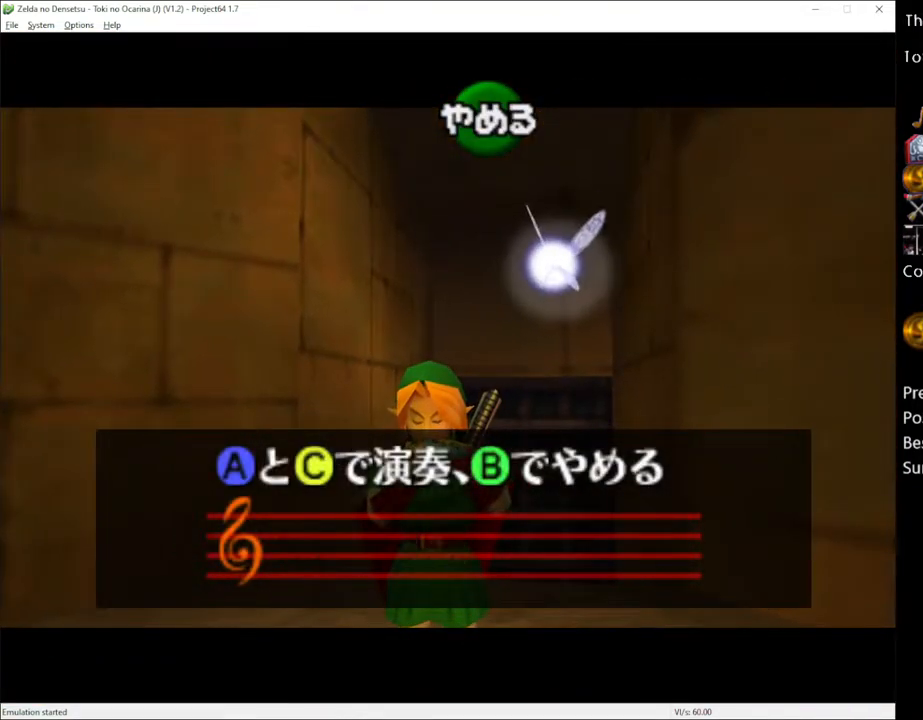
{"buttons": [], "left_stick": "center", "right_stick": "center", "events": [[50, "R1", "down"], [167, "R1", "up"]]}
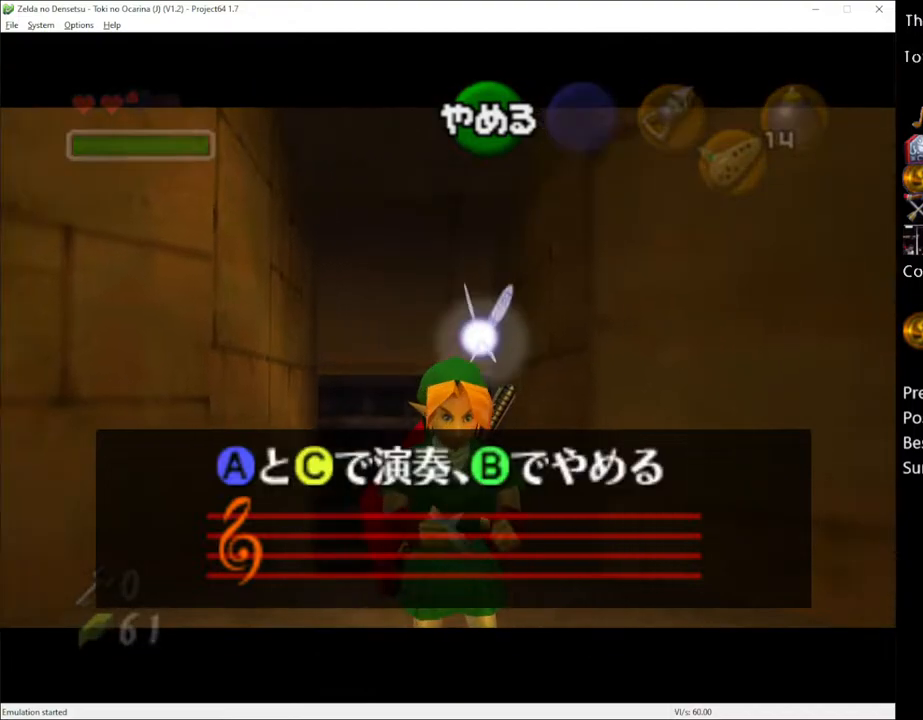
{"buttons": [], "left_stick": "center", "right_stick": "right", "events": [[167, "right_stick", "left"], [367, "right_stick", "up"], [417, "right_stick", "right"]]}
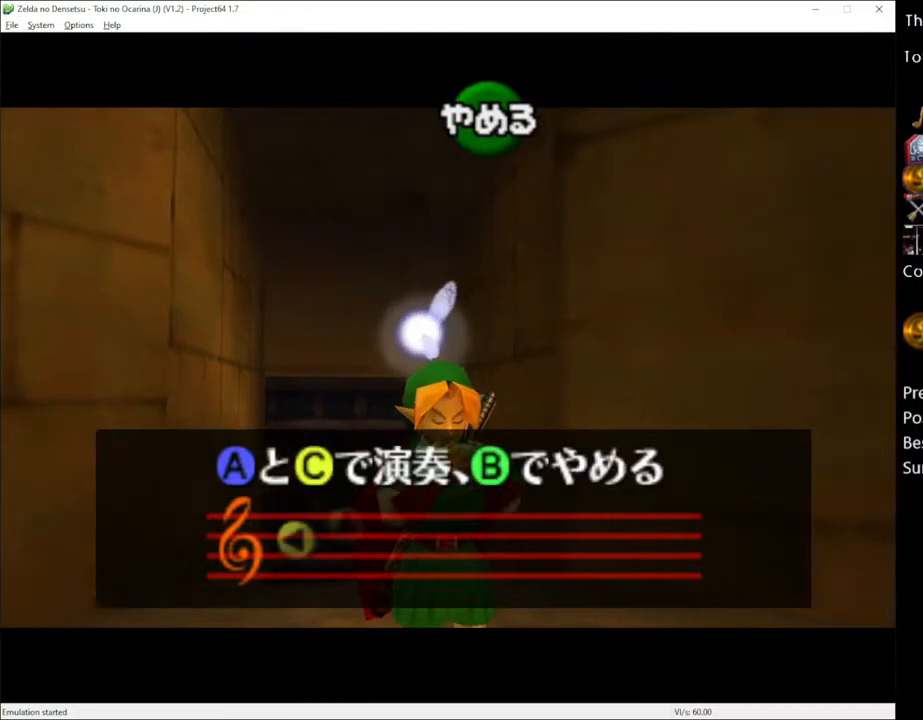
{"buttons": [], "left_stick": "center", "right_stick": "center", "events": [[17, "right_stick", "left"], [167, "right_stick", "up"], [267, "right_stick", "right"], [383, "right_stick", "center"]]}